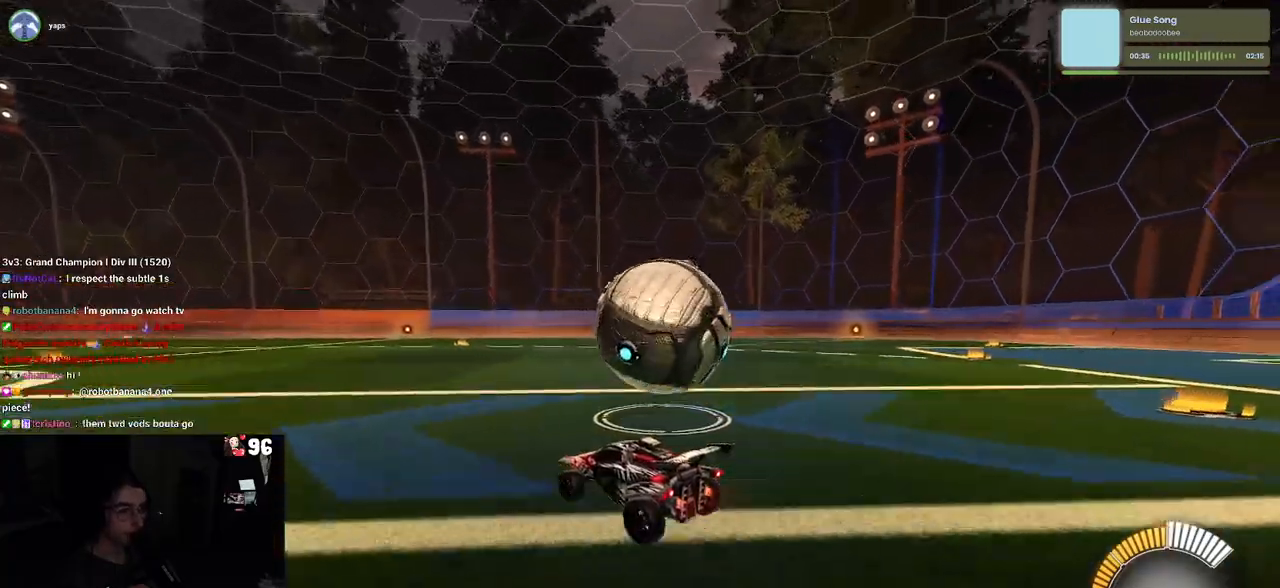
Gameplay with a controller (PlayStation layout); each line is a JSON object with the inputs held at the frame after it. "events" lists button and stick changes between this image and that frame as [ms after this image, input, new state], when the widget could be followed in between.
{"buttons": ["R2"], "left_stick": "center", "right_stick": "center", "events": [[217, "left_stick", "center"]]}
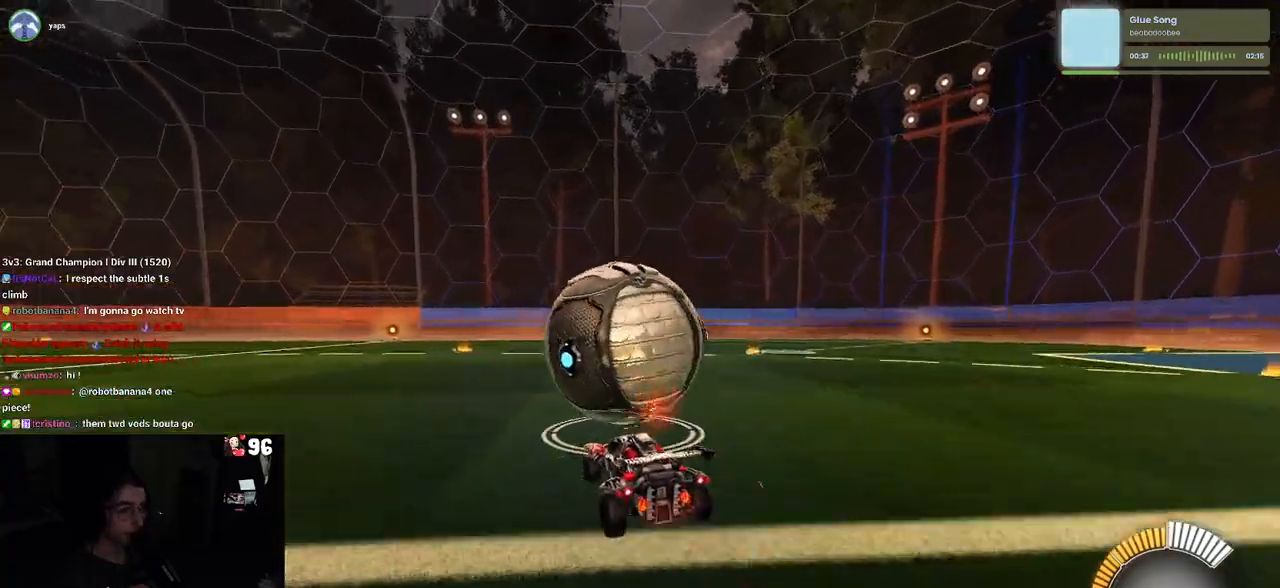
{"buttons": ["R1", "R2"], "left_stick": "center", "right_stick": "center", "events": [[67, "left_stick", "left"], [150, "left_stick", "center"], [383, "R1", "down"]]}
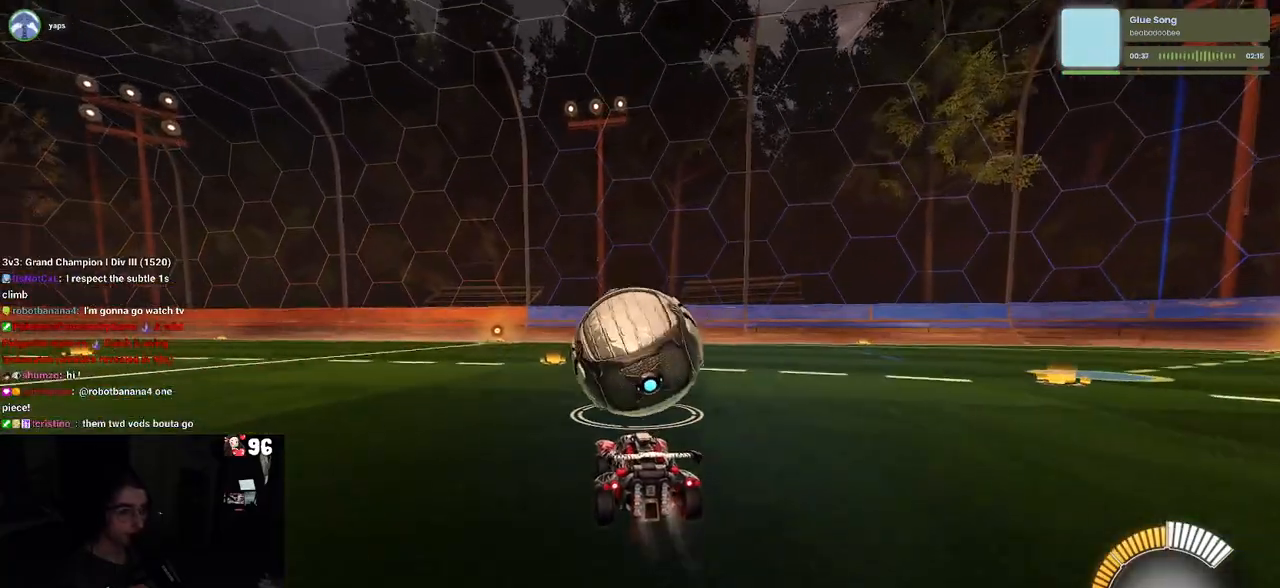
{"buttons": ["R2"], "left_stick": "center", "right_stick": "center", "events": [[100, "R1", "up"]]}
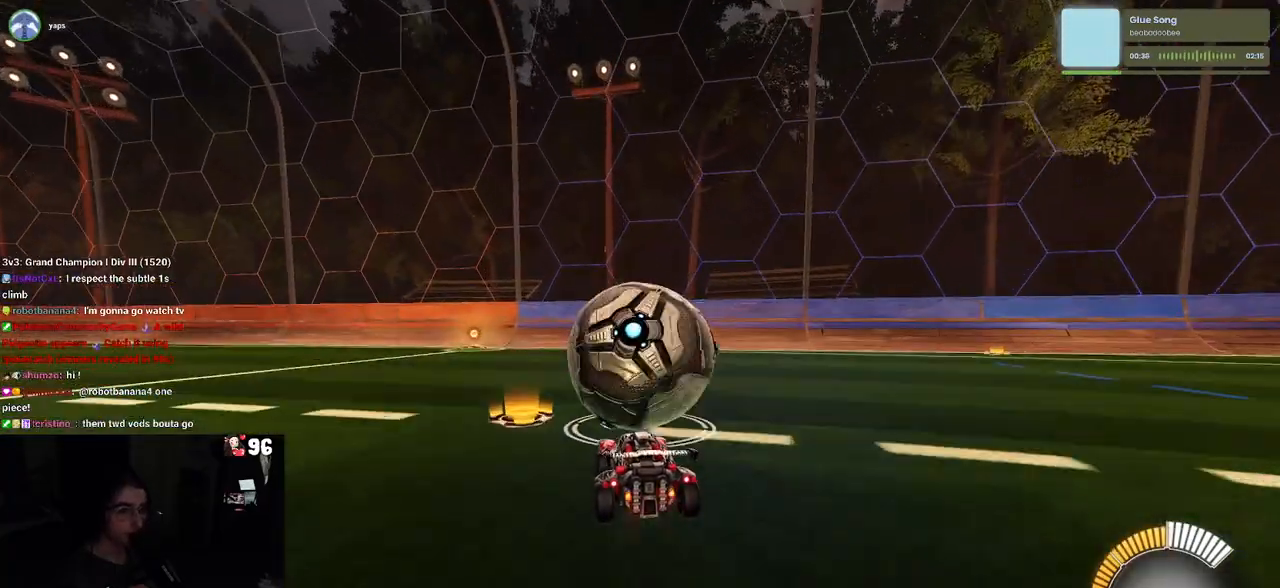
{"buttons": [], "left_stick": "center", "right_stick": "center", "events": [[400, "R2", "up"]]}
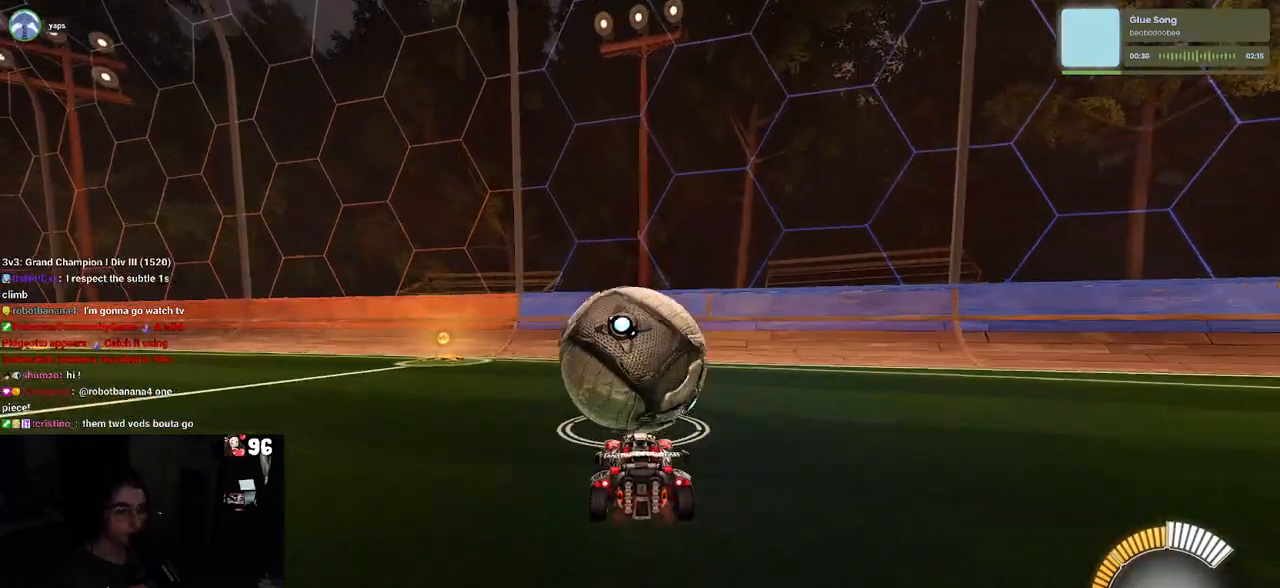
{"buttons": ["R2"], "left_stick": "center", "right_stick": "center", "events": [[83, "R2", "down"], [283, "left_stick", "right"], [367, "left_stick", "center"]]}
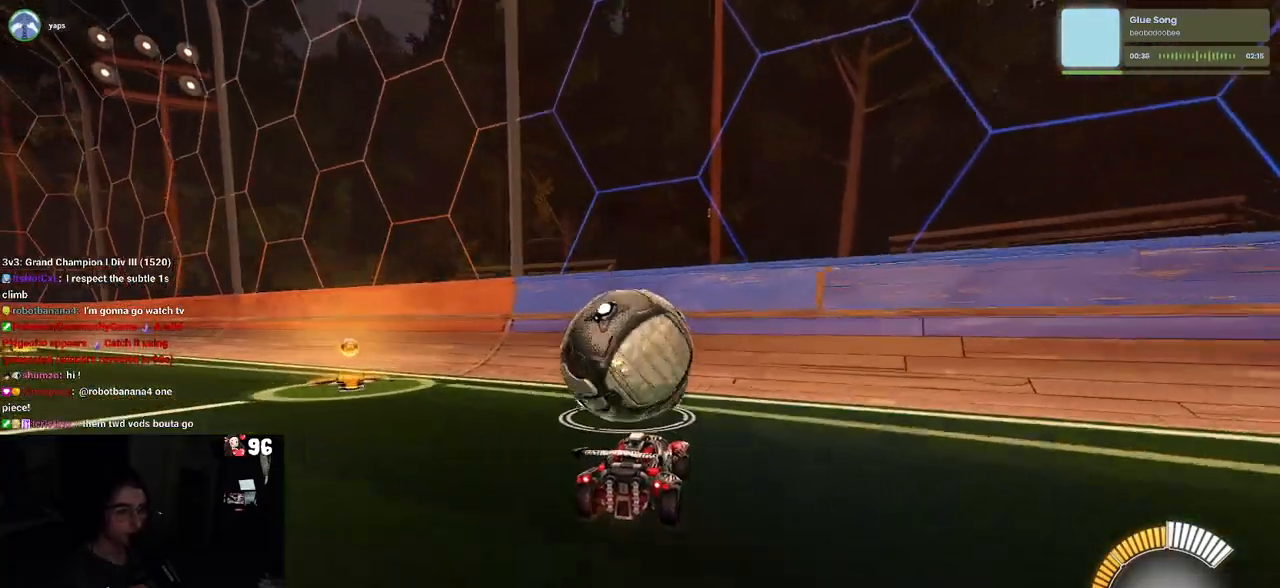
{"buttons": ["R1", "R2"], "left_stick": "center", "right_stick": "center", "events": [[17, "R2", "up"], [17, "left_stick", "left"], [50, "L2", "down"], [100, "left_stick", "center"], [117, "R2", "down"], [233, "L2", "up"], [317, "R1", "down"]]}
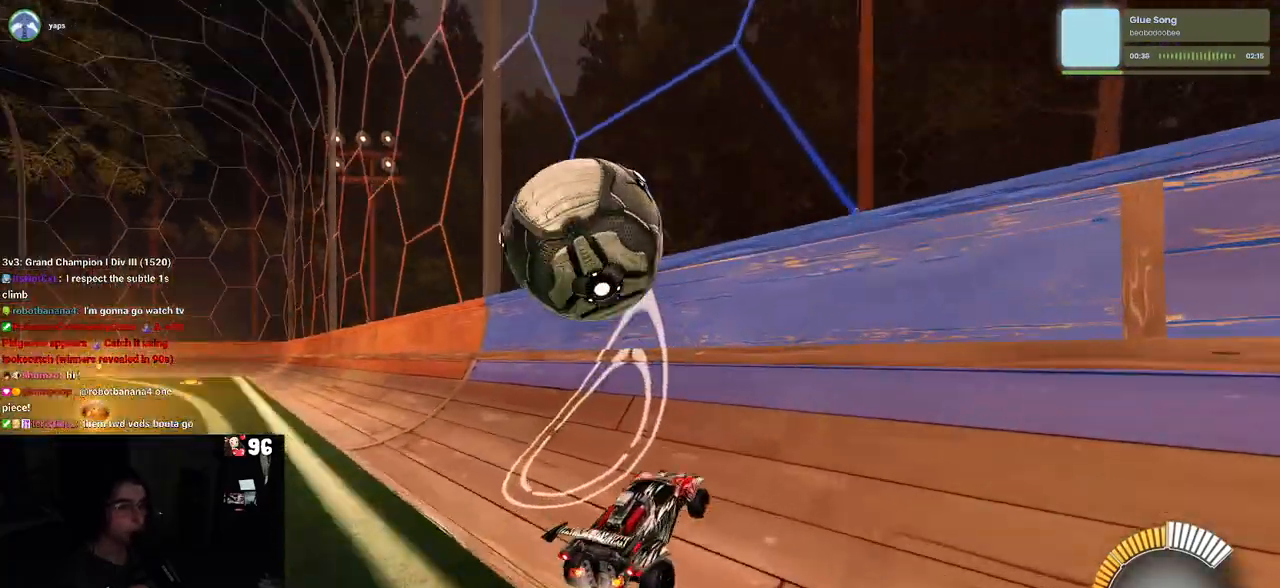
{"buttons": ["R2"], "left_stick": "center", "right_stick": "center", "events": [[133, "left_stick", "left"], [167, "R1", "up"], [400, "left_stick", "center"]]}
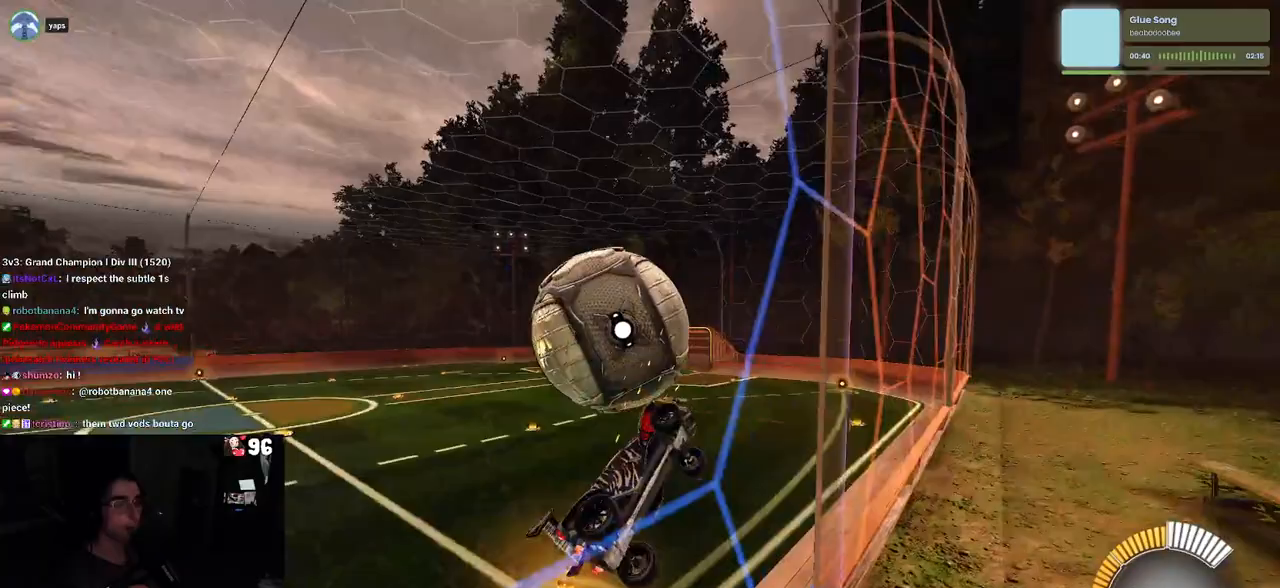
{"buttons": ["L1", "R2"], "left_stick": "down-right", "right_stick": "center", "events": [[83, "CROSS", "down"], [117, "left_stick", "down-right"], [150, "L1", "down"], [233, "CROSS", "up"]]}
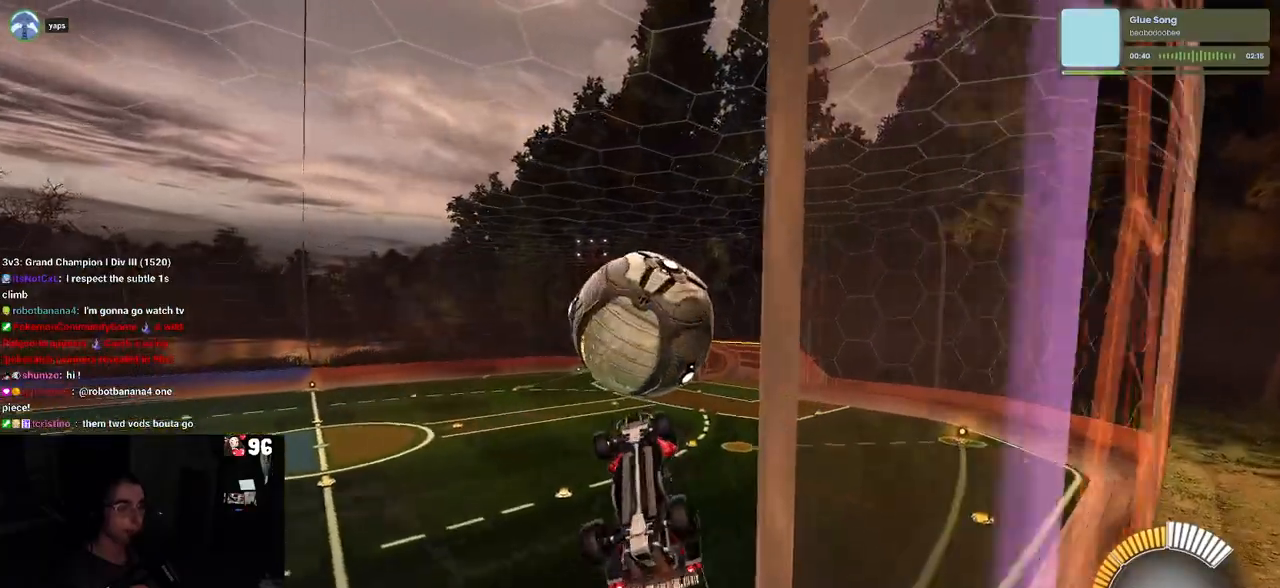
{"buttons": ["R2"], "left_stick": "center", "right_stick": "center", "events": [[17, "left_stick", "center"], [267, "left_stick", "right"], [417, "L1", "up"], [417, "left_stick", "center"]]}
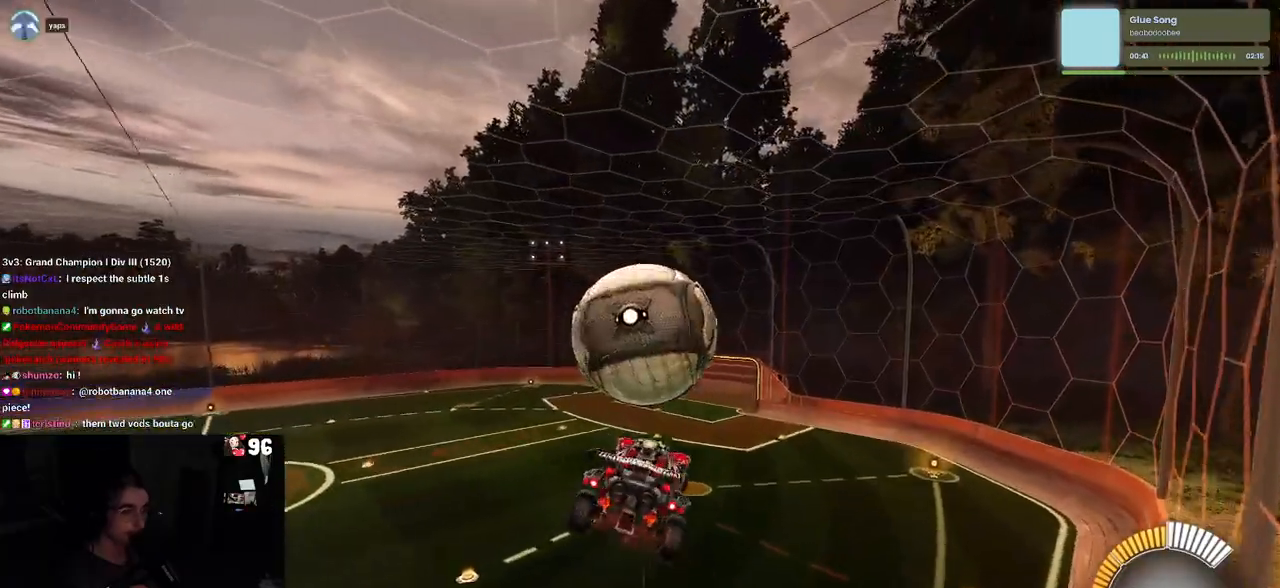
{"buttons": ["R1", "R2"], "left_stick": "down-right", "right_stick": "center", "events": [[67, "R2", "up"], [133, "left_stick", "up-left"], [183, "R1", "down"], [200, "CROSS", "down"], [250, "R2", "down"], [267, "left_stick", "down"], [333, "CROSS", "up"], [417, "left_stick", "down-right"]]}
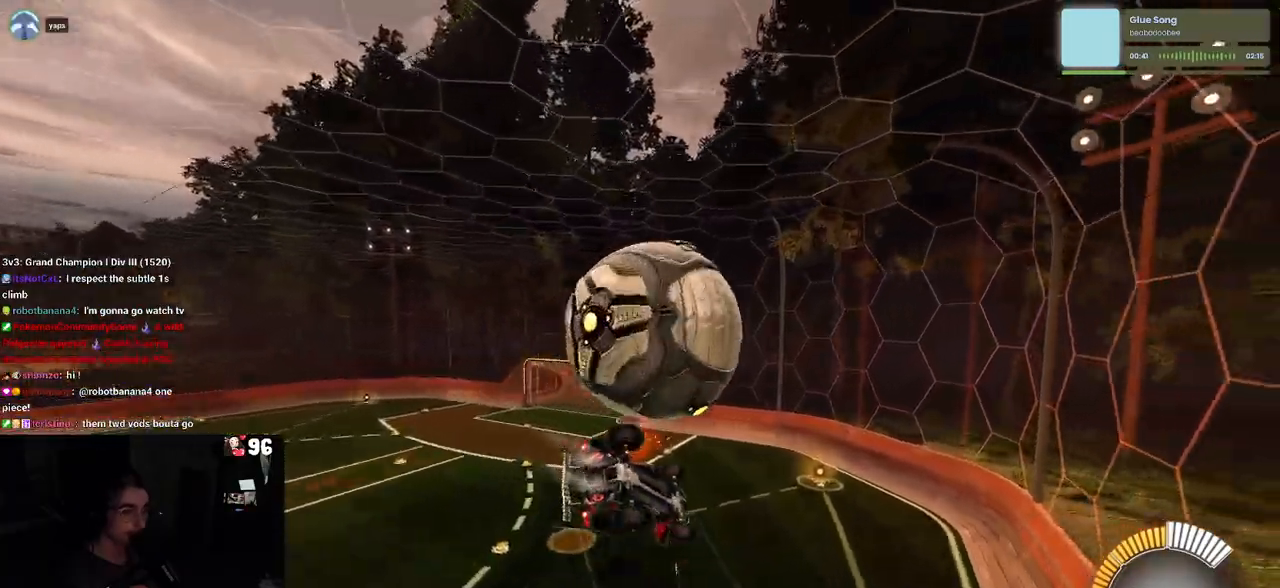
{"buttons": ["L1", "R1", "R2"], "left_stick": "down-right", "right_stick": "center", "events": [[17, "R2", "up"], [17, "left_stick", "center"], [50, "R1", "up"], [233, "R1", "down"], [250, "left_stick", "down-right"], [333, "L1", "down"], [433, "R2", "down"]]}
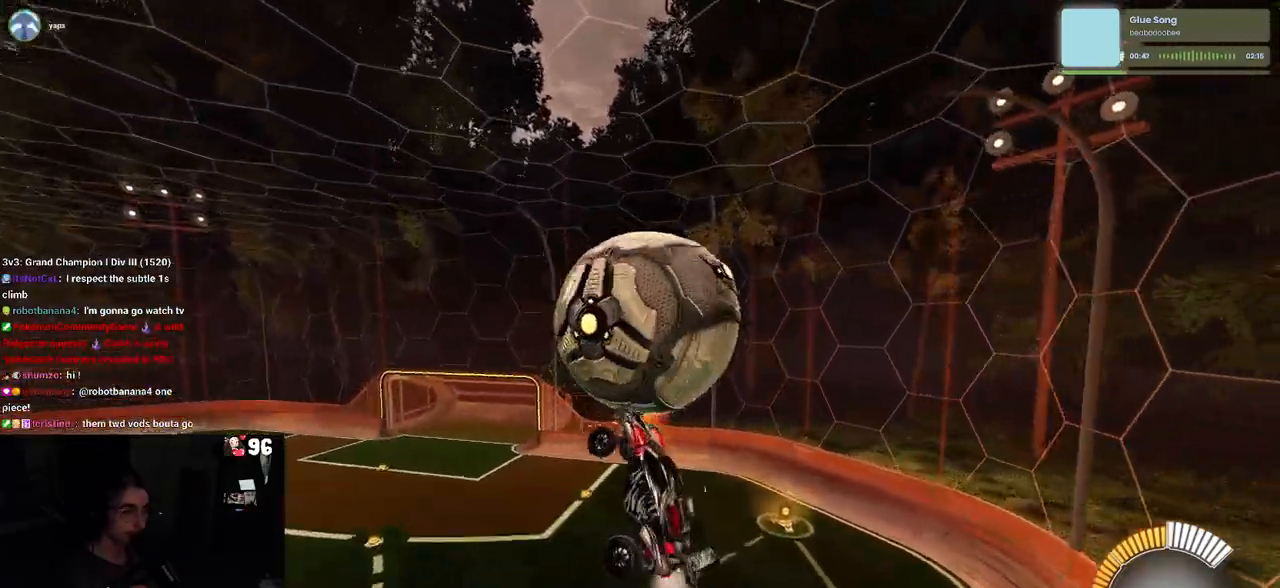
{"buttons": ["L1", "R1", "R2"], "left_stick": "up", "right_stick": "center", "events": [[50, "R1", "up"], [267, "left_stick", "up"], [350, "R1", "down"]]}
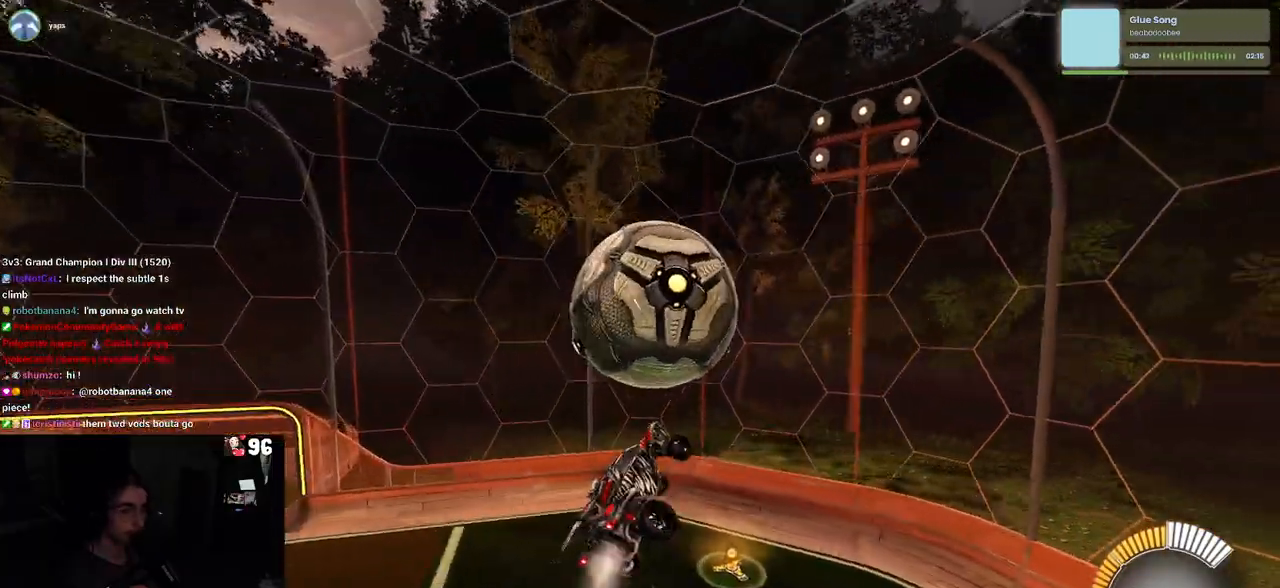
{"buttons": ["L1", "R1", "R2"], "left_stick": "center", "right_stick": "center", "events": [[133, "left_stick", "center"], [200, "left_stick", "right"], [367, "left_stick", "center"]]}
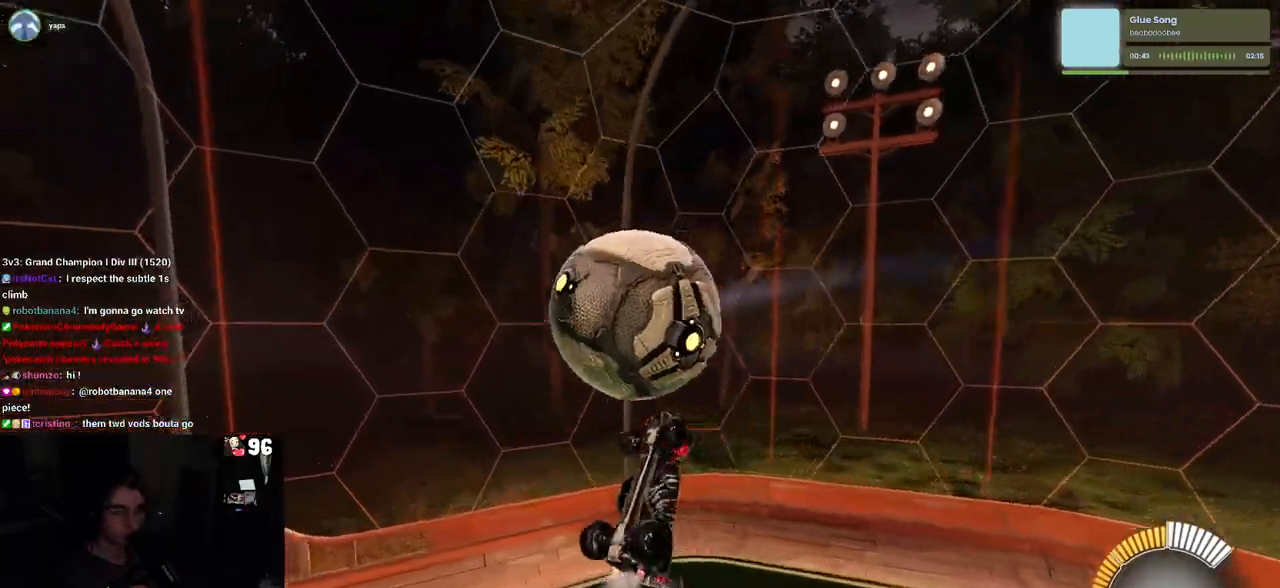
{"buttons": ["SQUARE", "R2"], "left_stick": "up", "right_stick": "center", "events": [[83, "R1", "up"], [83, "left_stick", "right"], [150, "L1", "up"], [267, "left_stick", "up-right"], [283, "SQUARE", "down"], [367, "left_stick", "up"]]}
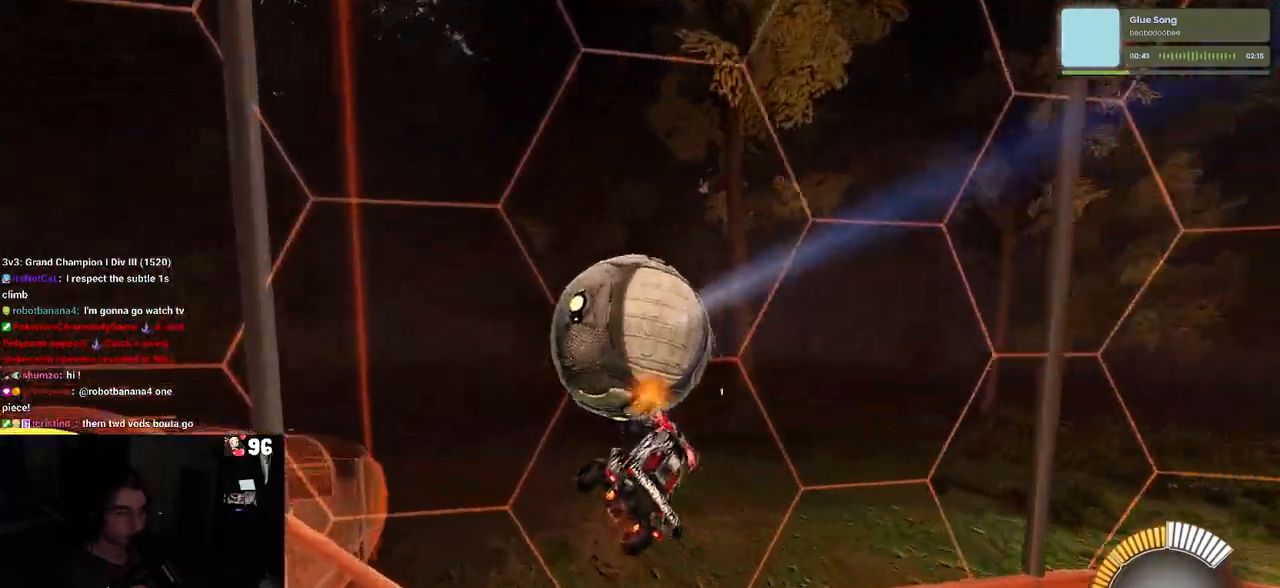
{"buttons": ["SQUARE", "R2"], "left_stick": "down-right", "right_stick": "center", "events": [[67, "left_stick", "left"], [217, "left_stick", "down"], [350, "left_stick", "down-right"]]}
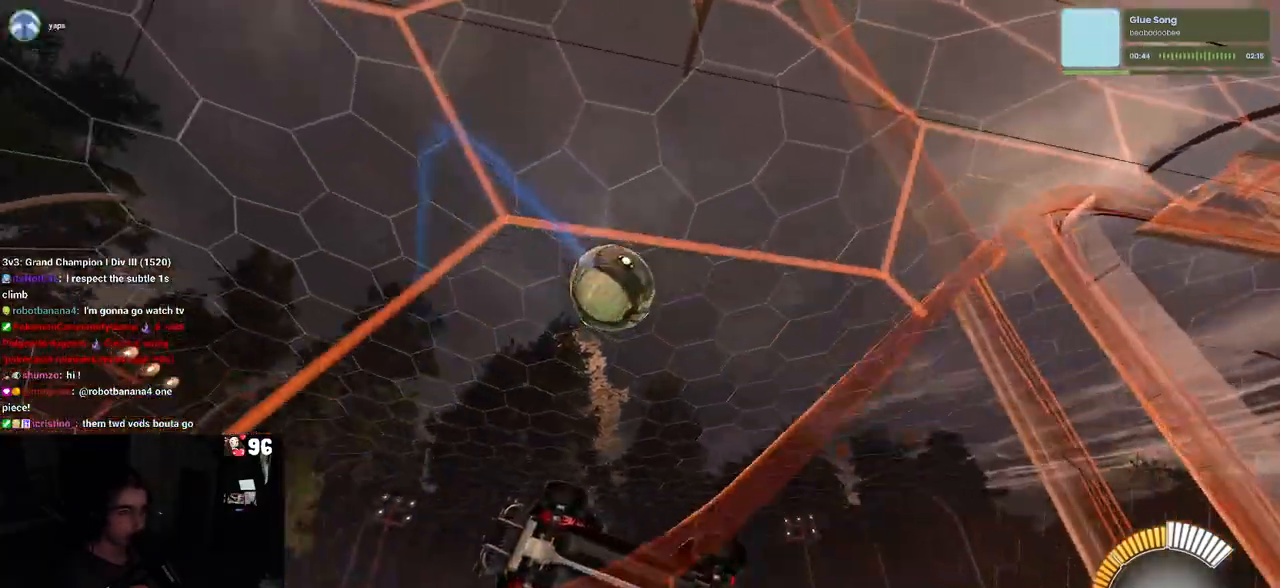
{"buttons": ["R2"], "left_stick": "down-left", "right_stick": "center", "events": [[83, "CROSS", "down"], [100, "SQUARE", "up"], [317, "CROSS", "up"], [317, "left_stick", "down"], [417, "left_stick", "down-left"]]}
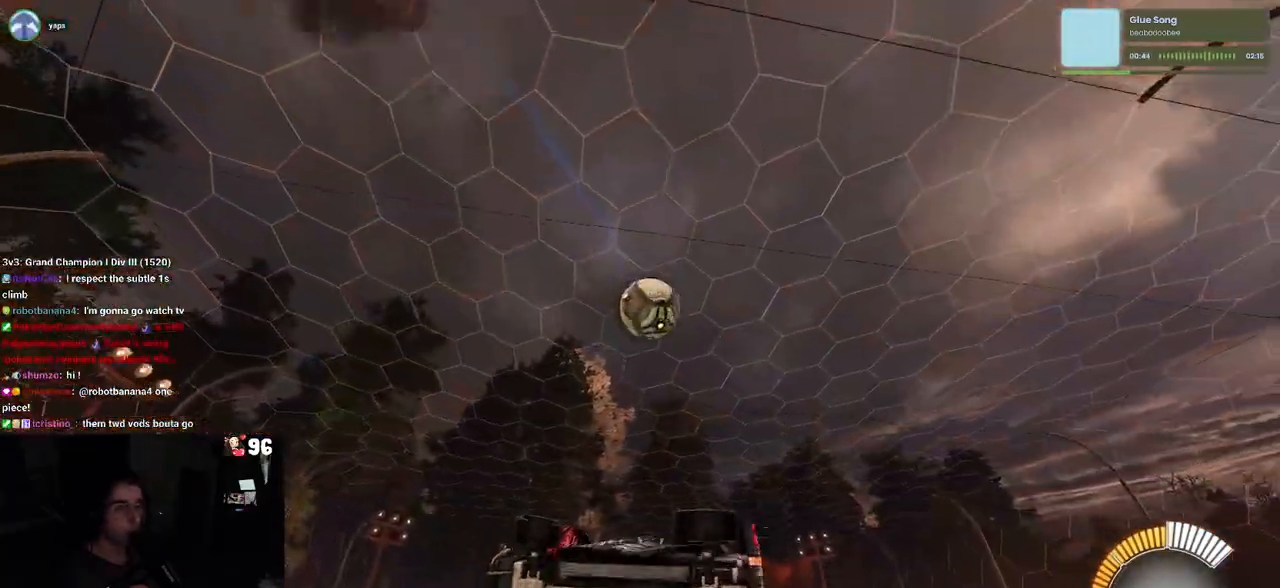
{"buttons": ["R2"], "left_stick": "center", "right_stick": "center", "events": [[283, "left_stick", "center"]]}
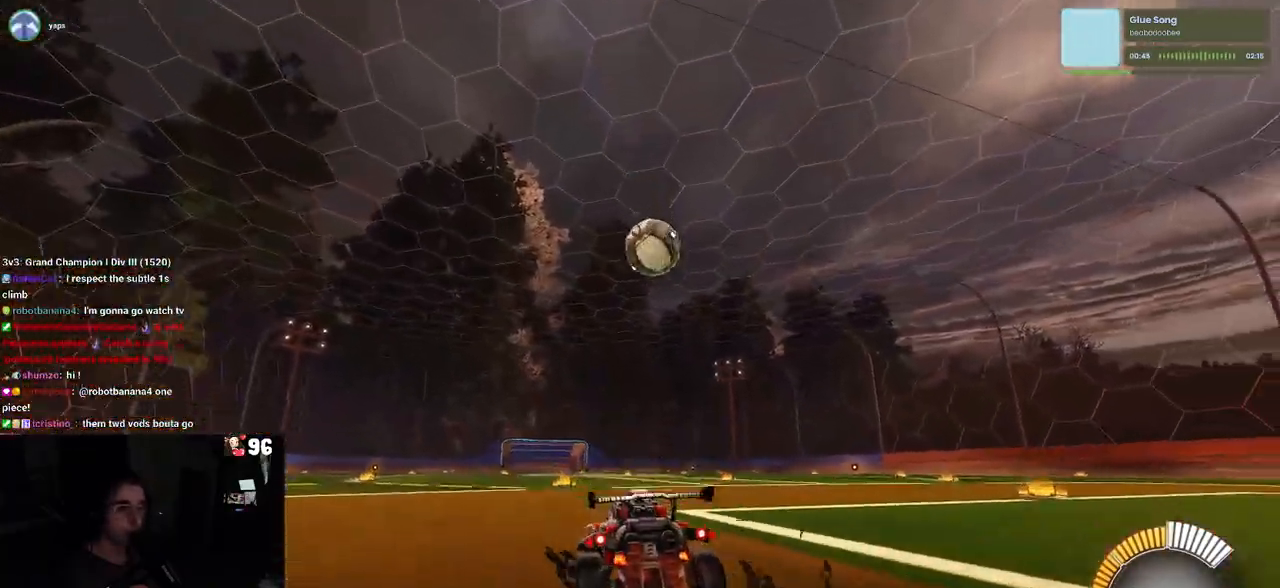
{"buttons": ["R2"], "left_stick": "center", "right_stick": "center", "events": [[250, "left_stick", "right"], [417, "left_stick", "center"]]}
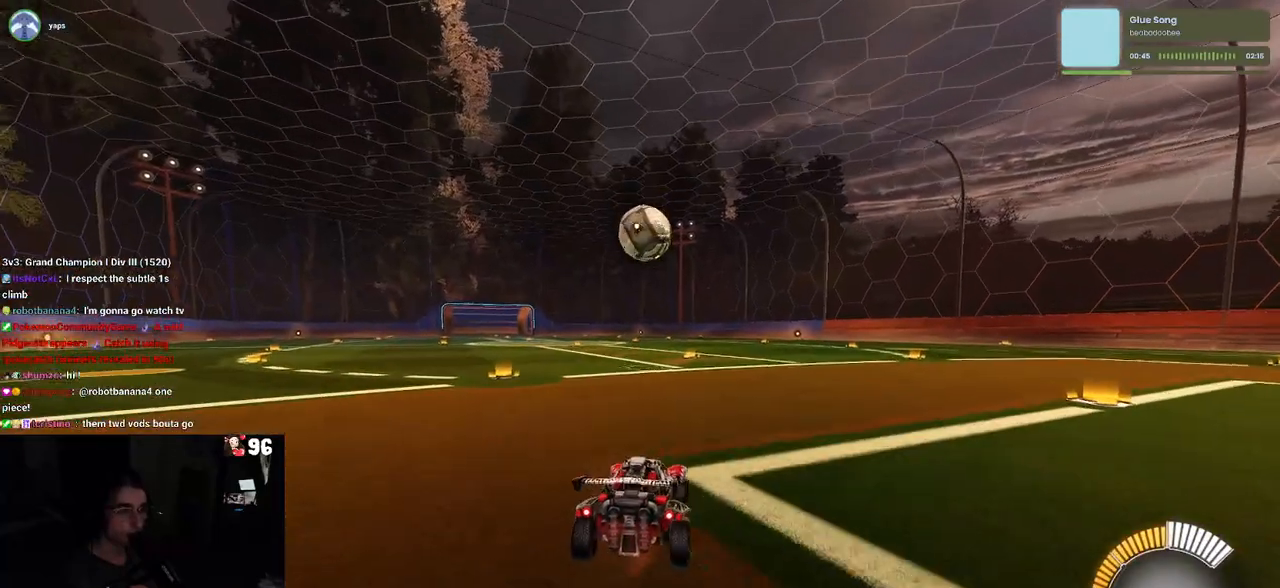
{"buttons": ["R2"], "left_stick": "left", "right_stick": "center", "events": [[500, "left_stick", "left"]]}
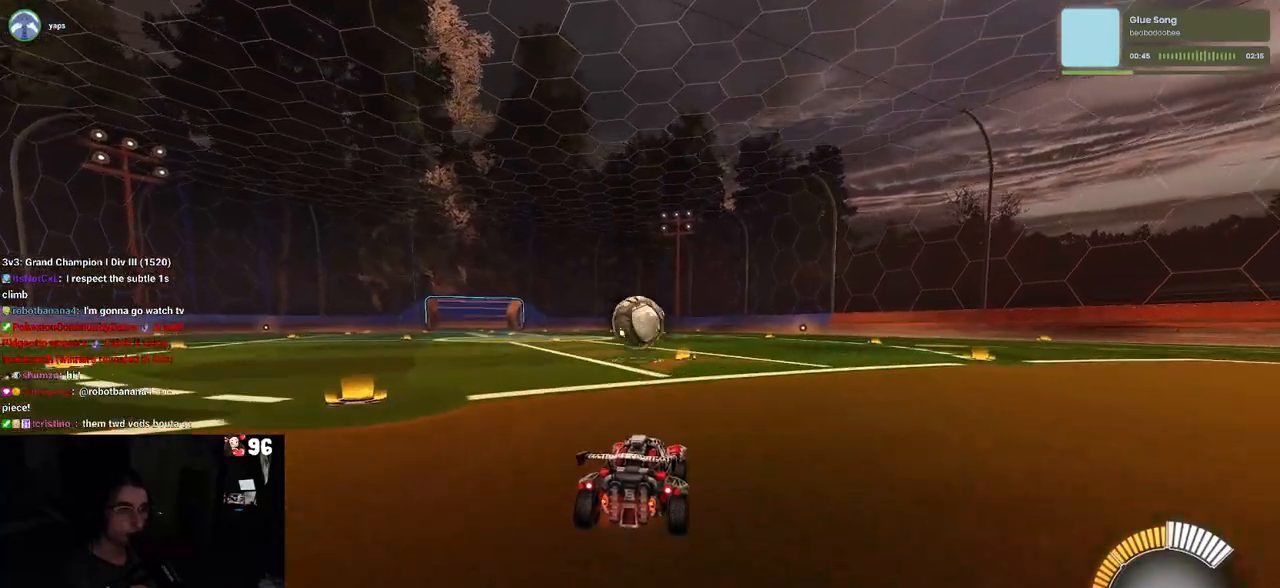
{"buttons": ["R2"], "left_stick": "left", "right_stick": "center", "events": [[267, "left_stick", "center"], [383, "left_stick", "left"]]}
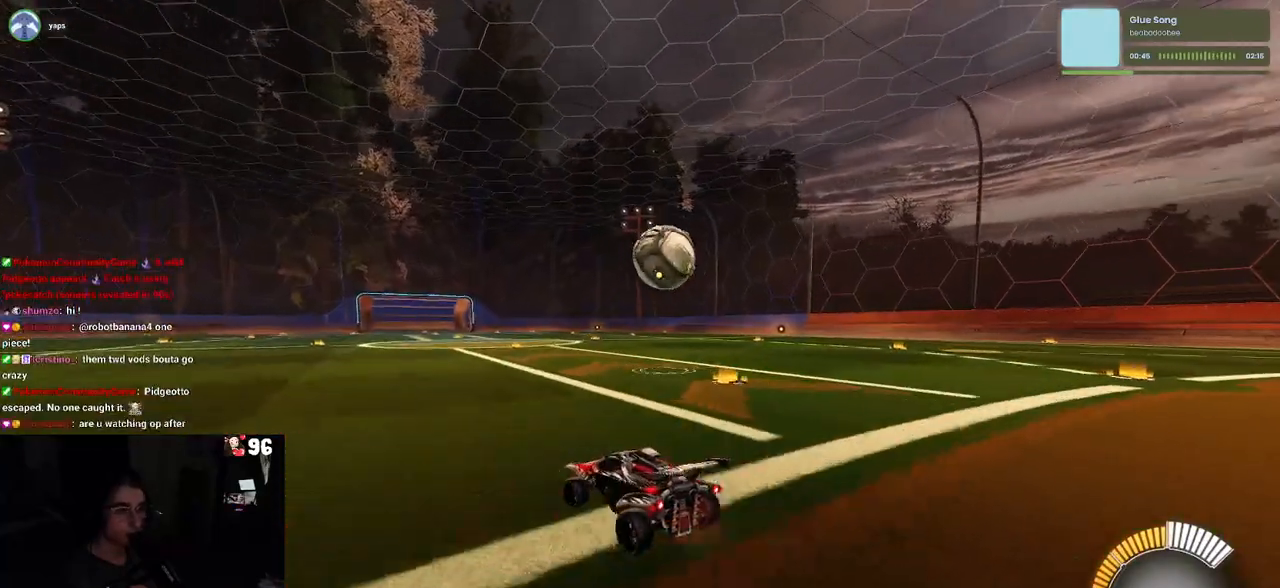
{"buttons": ["R2"], "left_stick": "down-right", "right_stick": "center", "events": [[100, "left_stick", "center"], [483, "left_stick", "down-right"]]}
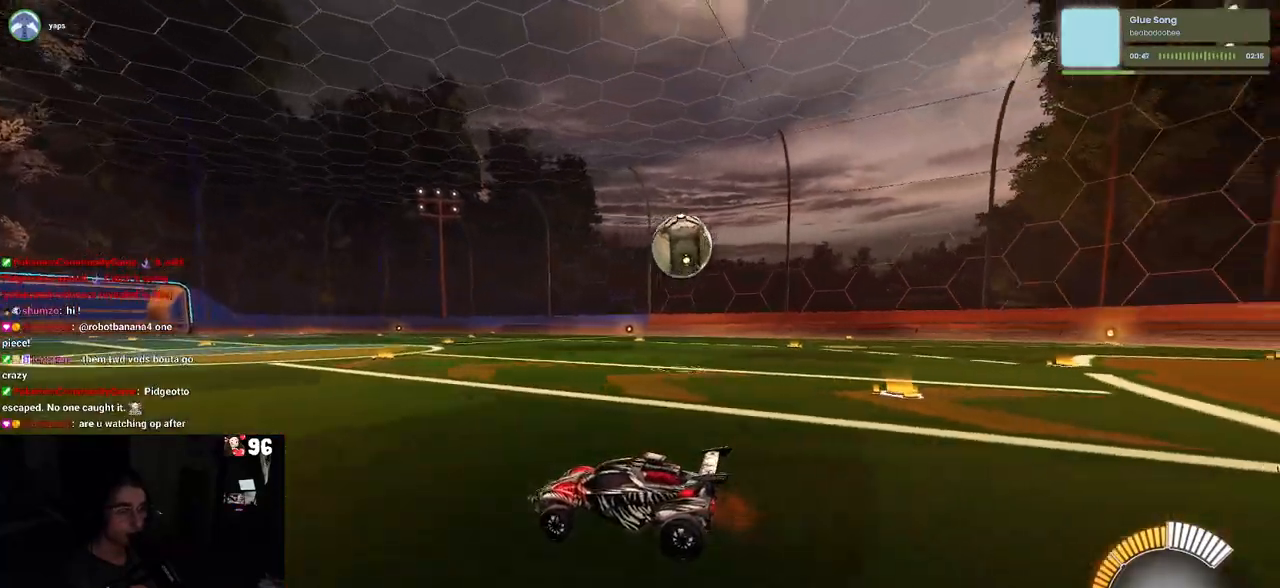
{"buttons": ["R2"], "left_stick": "down-right", "right_stick": "center", "events": []}
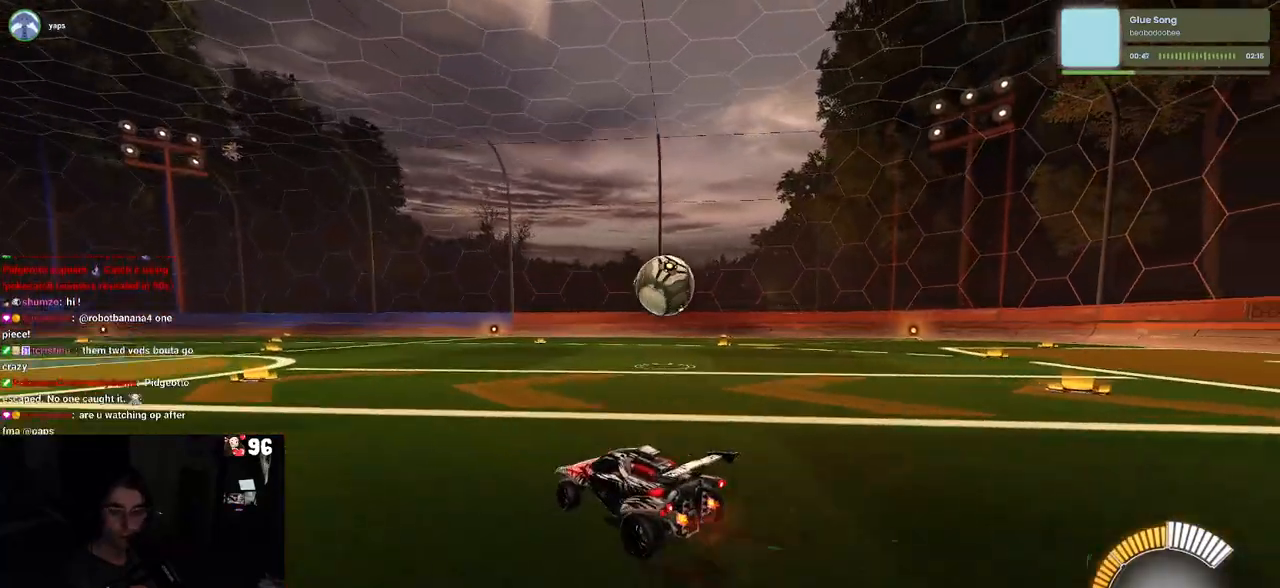
{"buttons": ["CROSS", "R2"], "left_stick": "down", "right_stick": "center", "events": [[217, "left_stick", "center"], [300, "left_stick", "down"], [450, "CROSS", "down"]]}
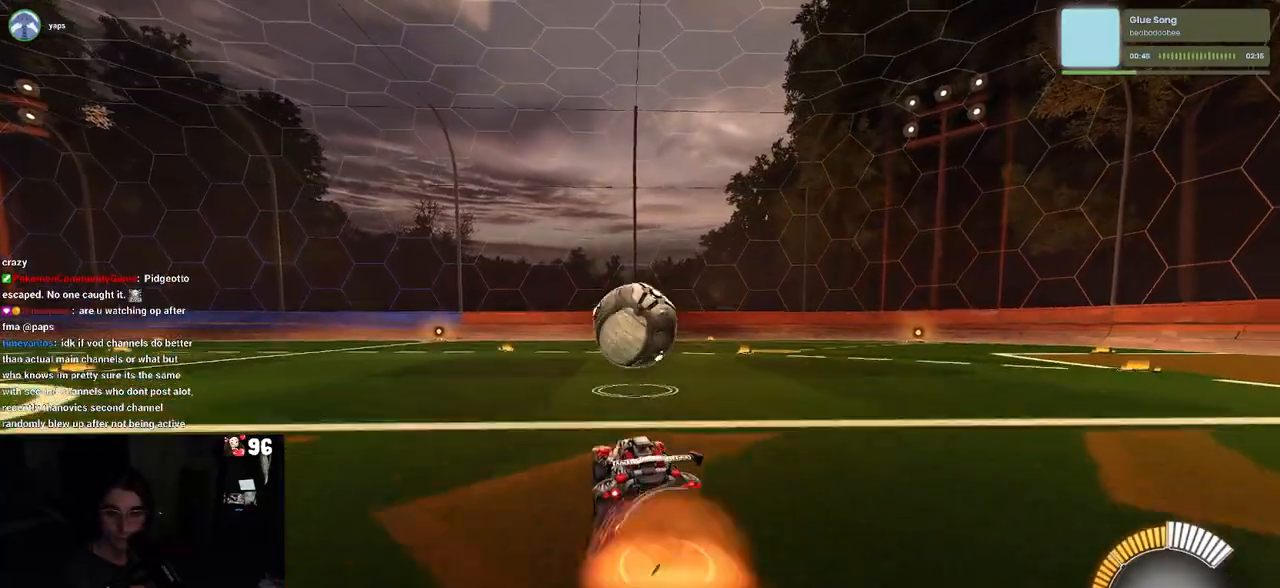
{"buttons": ["R2"], "left_stick": "down", "right_stick": "center", "events": [[150, "CROSS", "up"], [167, "left_stick", "center"], [283, "left_stick", "up-left"], [300, "CROSS", "down"], [417, "left_stick", "down"], [433, "CROSS", "up"]]}
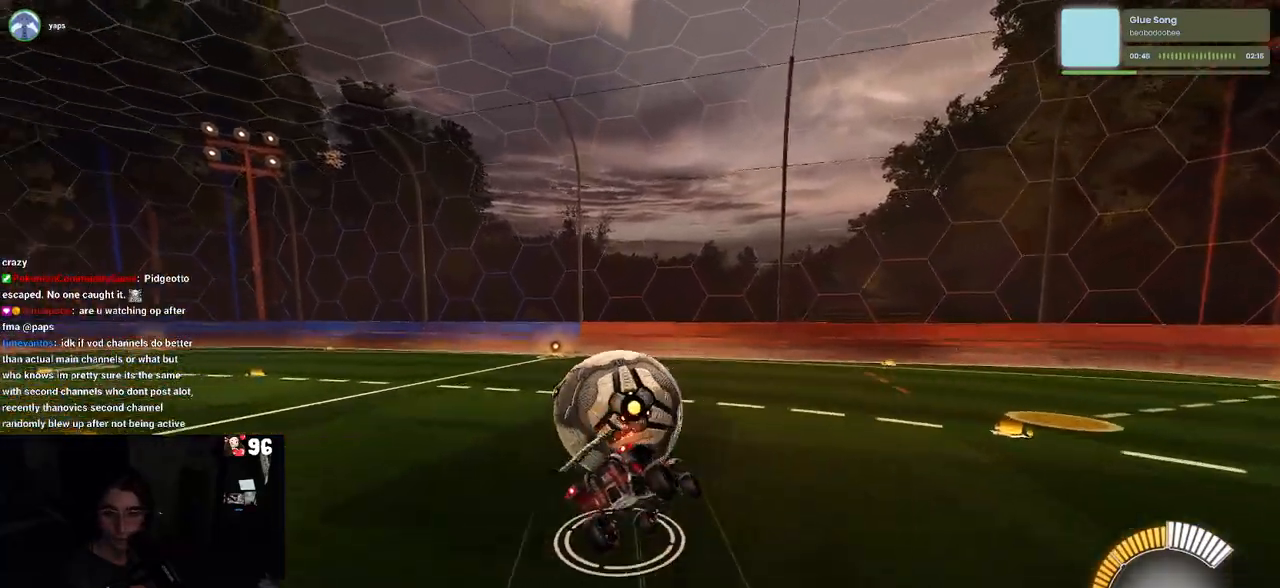
{"buttons": ["SQUARE", "R2"], "left_stick": "down-left", "right_stick": "center", "events": [[300, "SQUARE", "down"], [417, "left_stick", "down-left"]]}
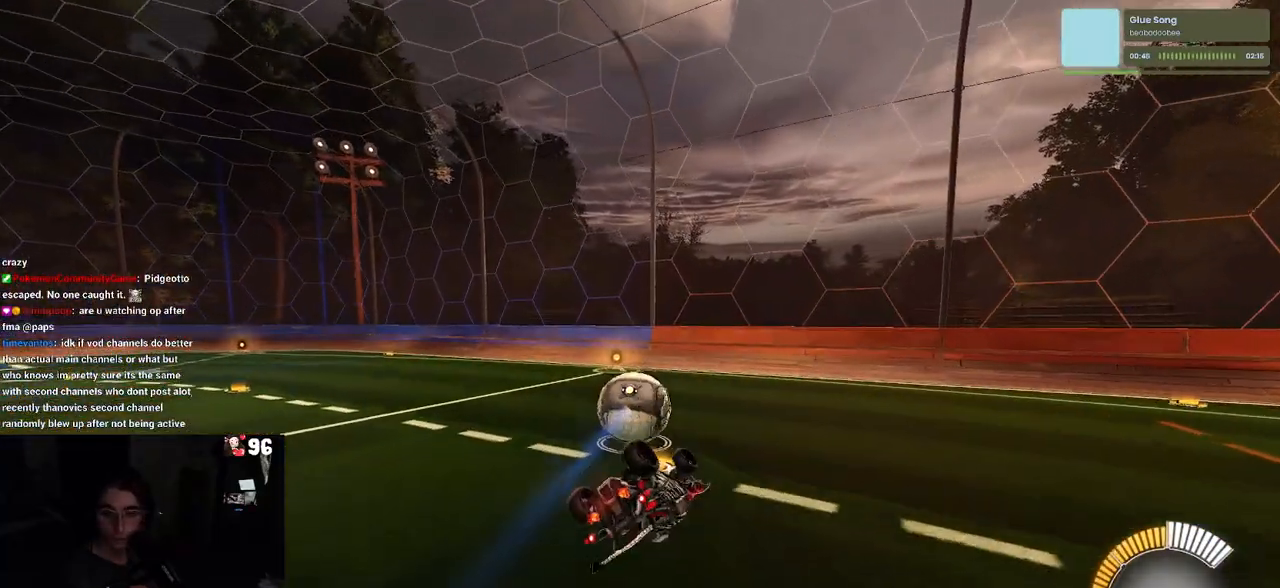
{"buttons": ["SQUARE", "R2"], "left_stick": "center", "right_stick": "center", "events": [[300, "left_stick", "center"]]}
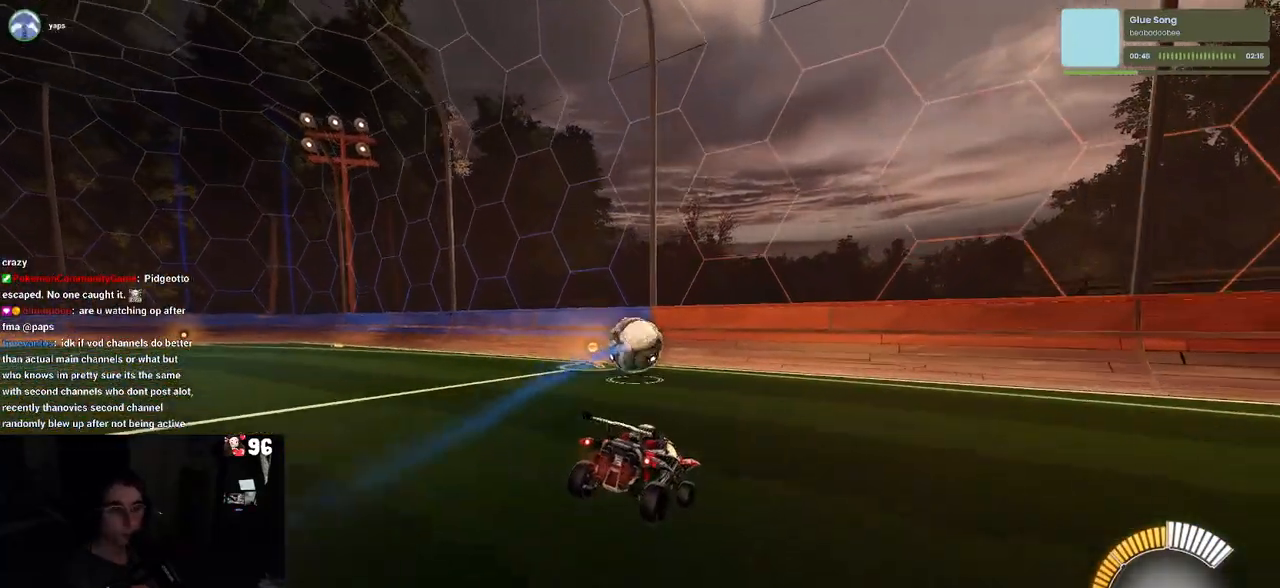
{"buttons": ["SQUARE", "R2"], "left_stick": "down-left", "right_stick": "center", "events": [[133, "left_stick", "down"], [267, "CROSS", "down"], [417, "left_stick", "down-left"], [433, "CROSS", "up"]]}
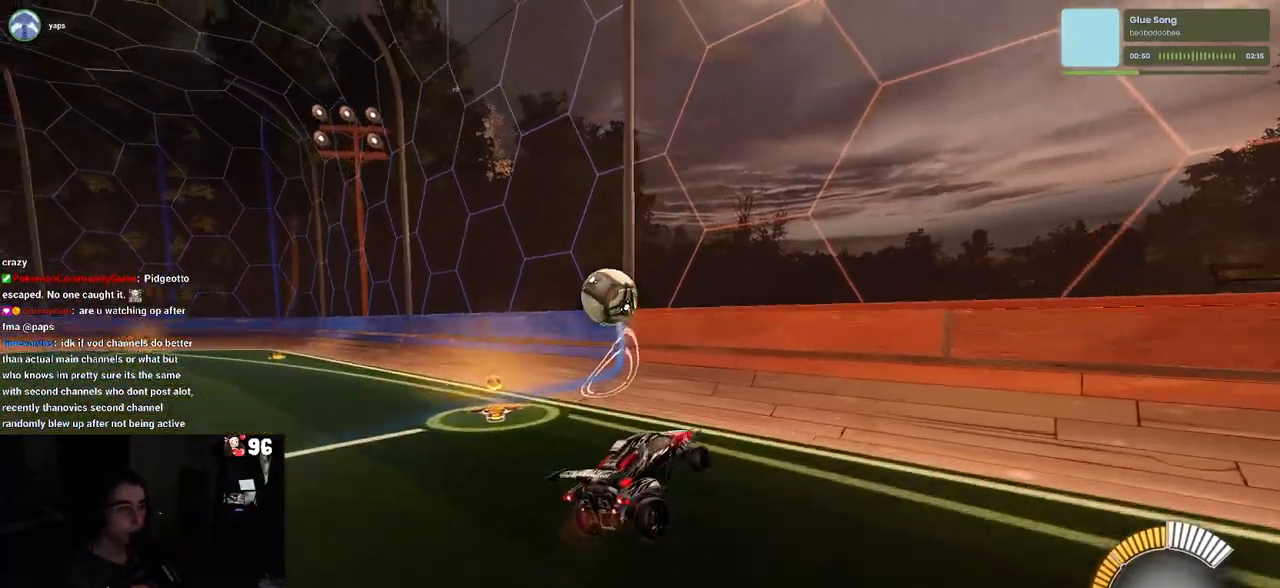
{"buttons": ["CROSS", "R2"], "left_stick": "right", "right_stick": "center", "events": [[233, "left_stick", "down-right"], [367, "left_stick", "right"], [400, "CROSS", "down"], [433, "SQUARE", "up"]]}
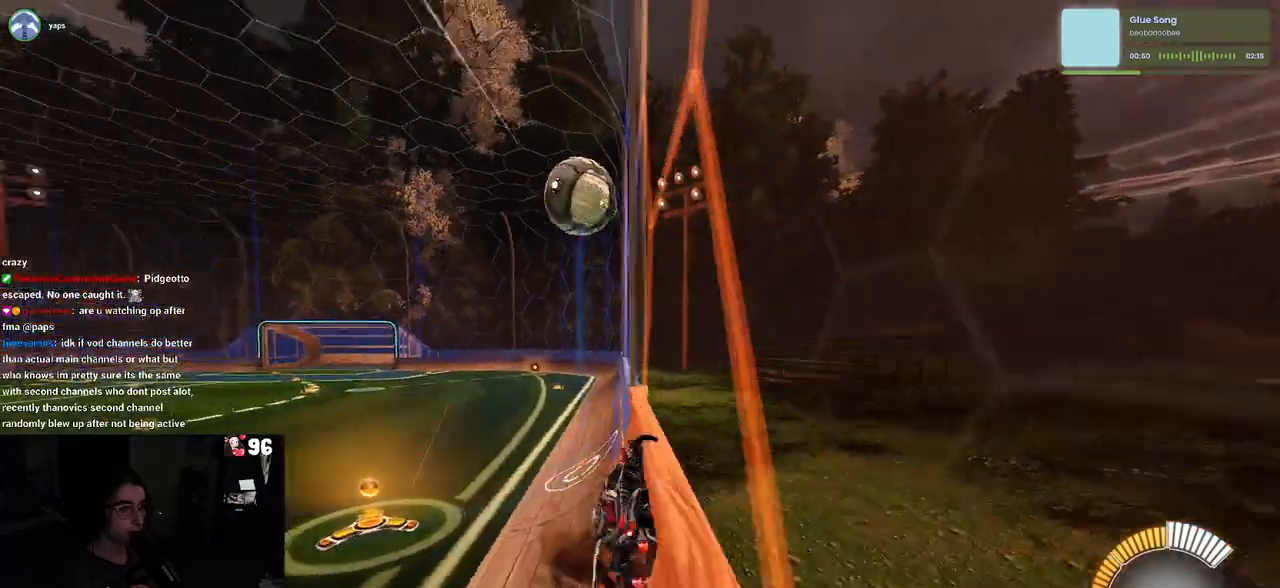
{"buttons": ["R2"], "left_stick": "center", "right_stick": "center", "events": [[33, "CROSS", "up"], [167, "left_stick", "center"], [200, "R1", "down"], [483, "R1", "up"]]}
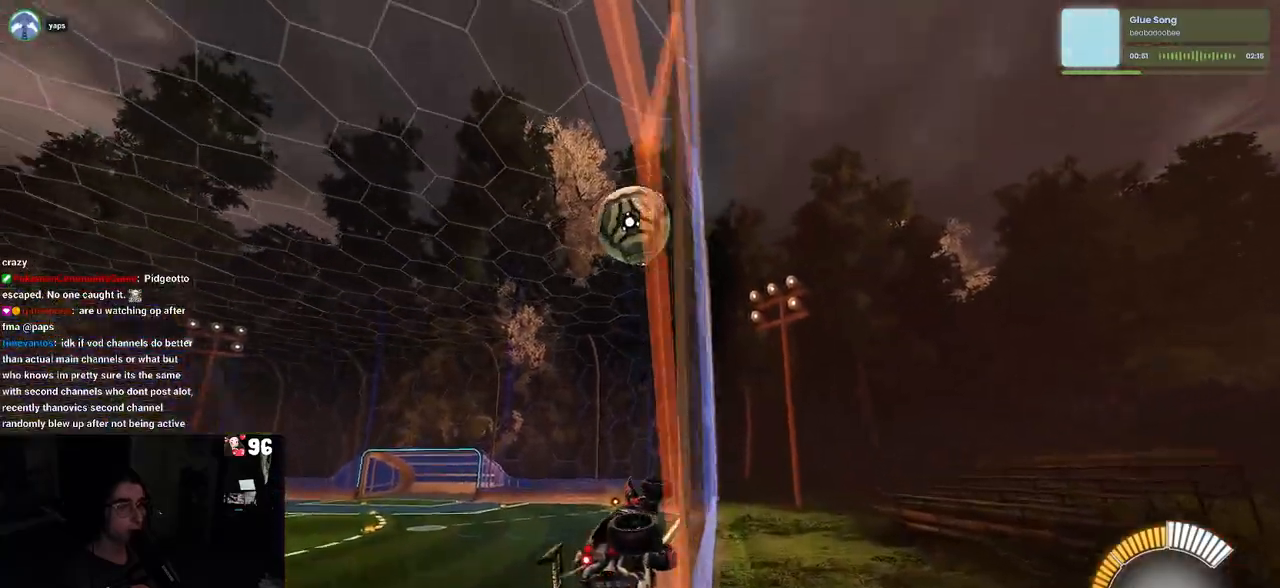
{"buttons": ["R1", "R2"], "left_stick": "center", "right_stick": "center", "events": [[83, "left_stick", "down-right"], [233, "left_stick", "center"], [367, "R1", "down"]]}